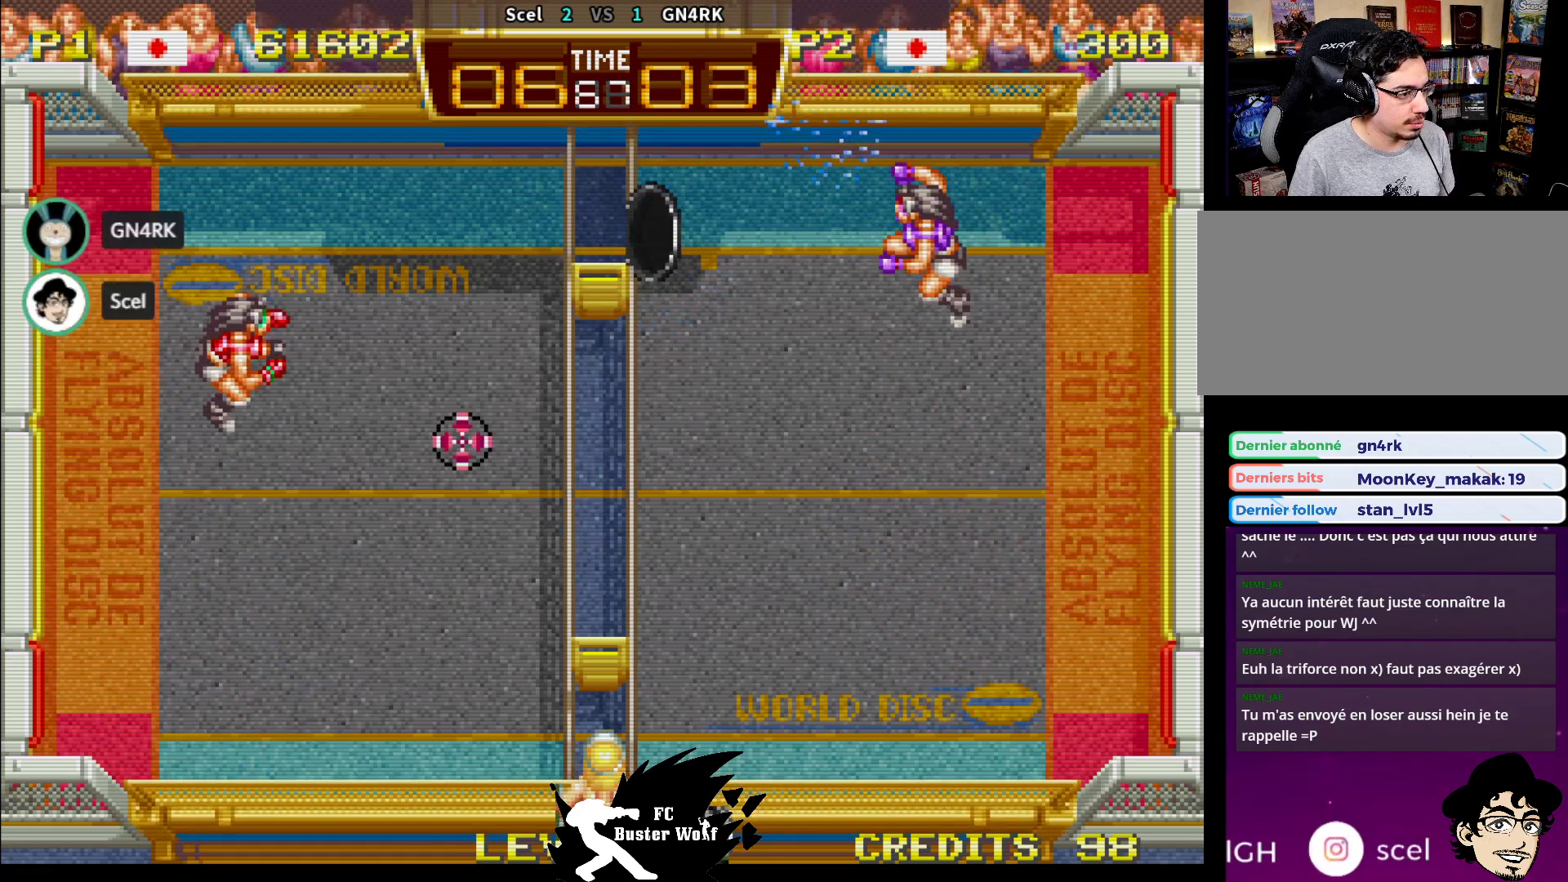
Gameplay with a controller (arcade stick); each line is a JSON object with the inputs held at the frame after it (dt_ms = milliseconds from this image to that frame). "events" lists button and stick changes between this image and that frame as [ms after this image, input, new state], when the widget could be followed in between. Not read: L3 R3.
{"dt_ms": 500, "buttons": [], "left_stick": "up-right", "events": [[83, "left_stick", "down"], [217, "left_stick", "center"], [383, "left_stick", "right"], [500, "left_stick", "up-right"]]}
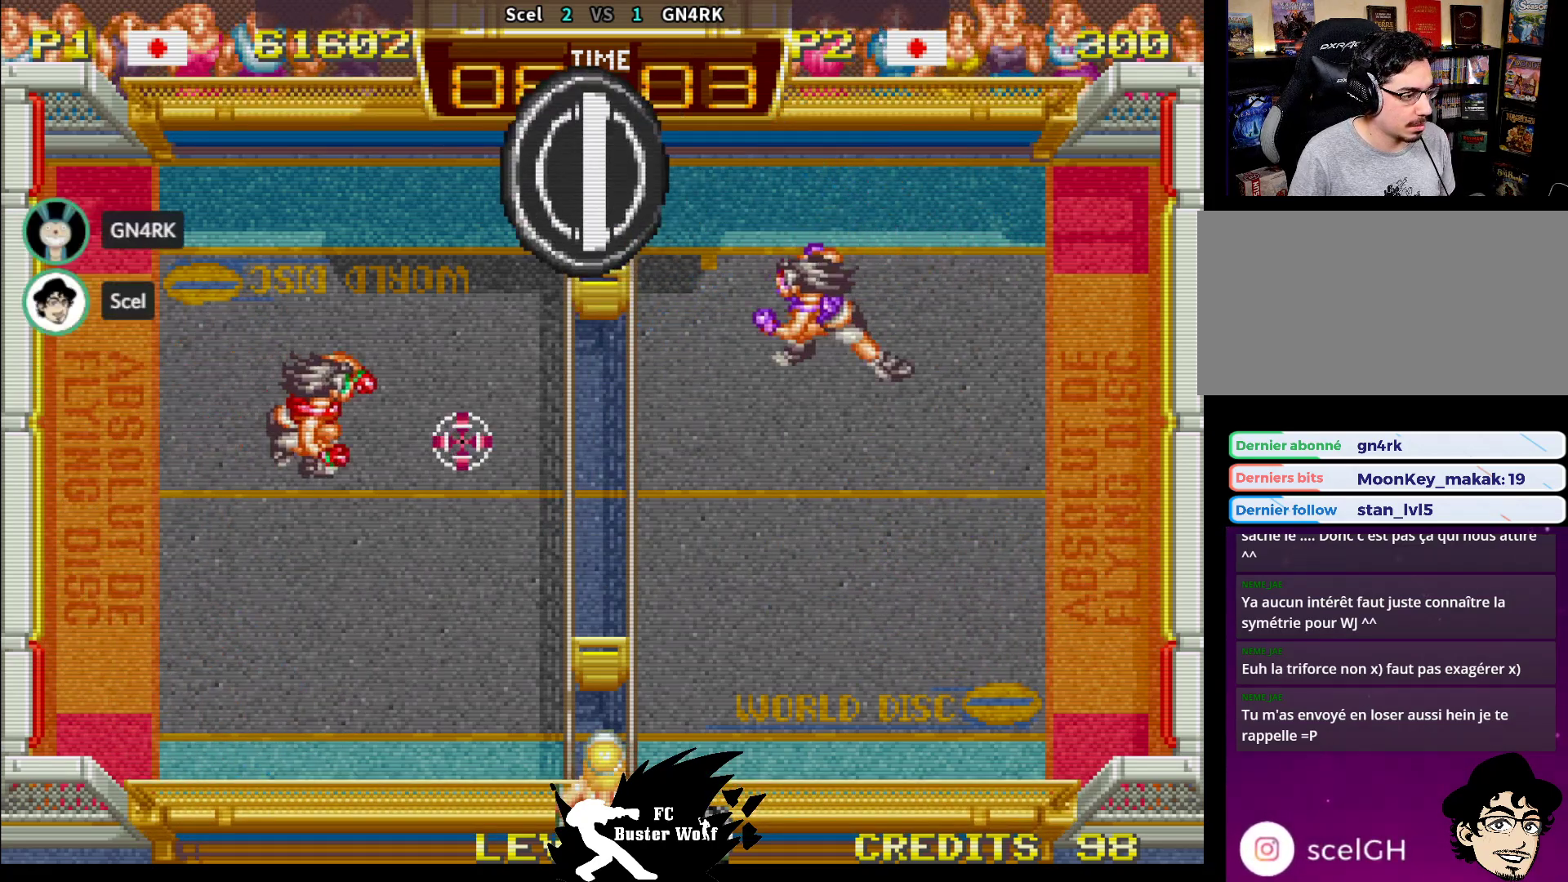
{"dt_ms": 500, "buttons": [], "left_stick": "center", "events": [[217, "left_stick", "center"]]}
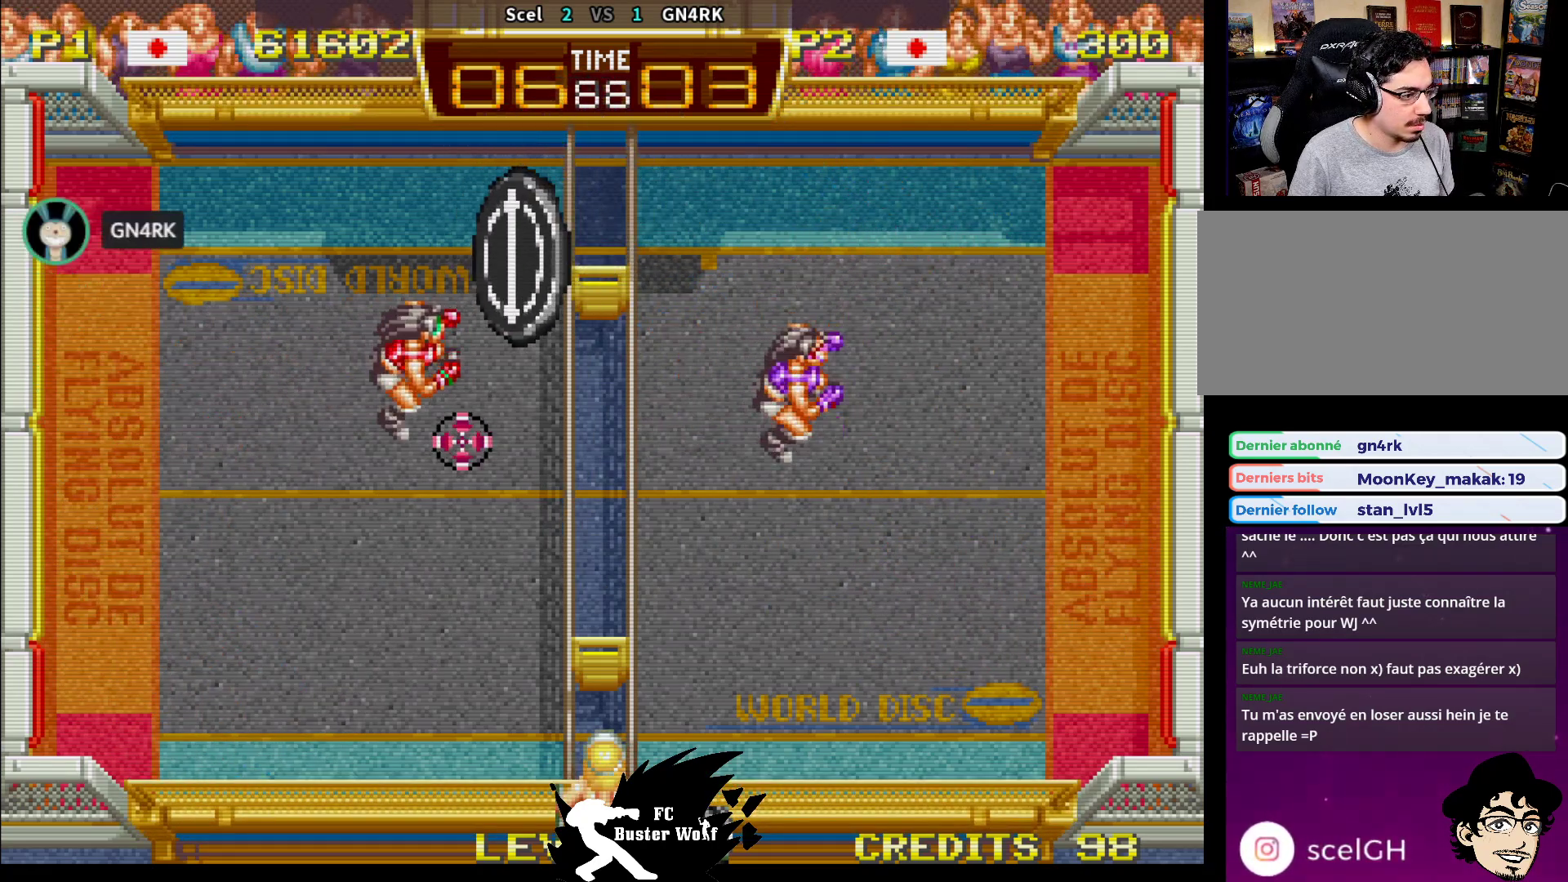
{"dt_ms": 1000, "buttons": [], "left_stick": "left"}
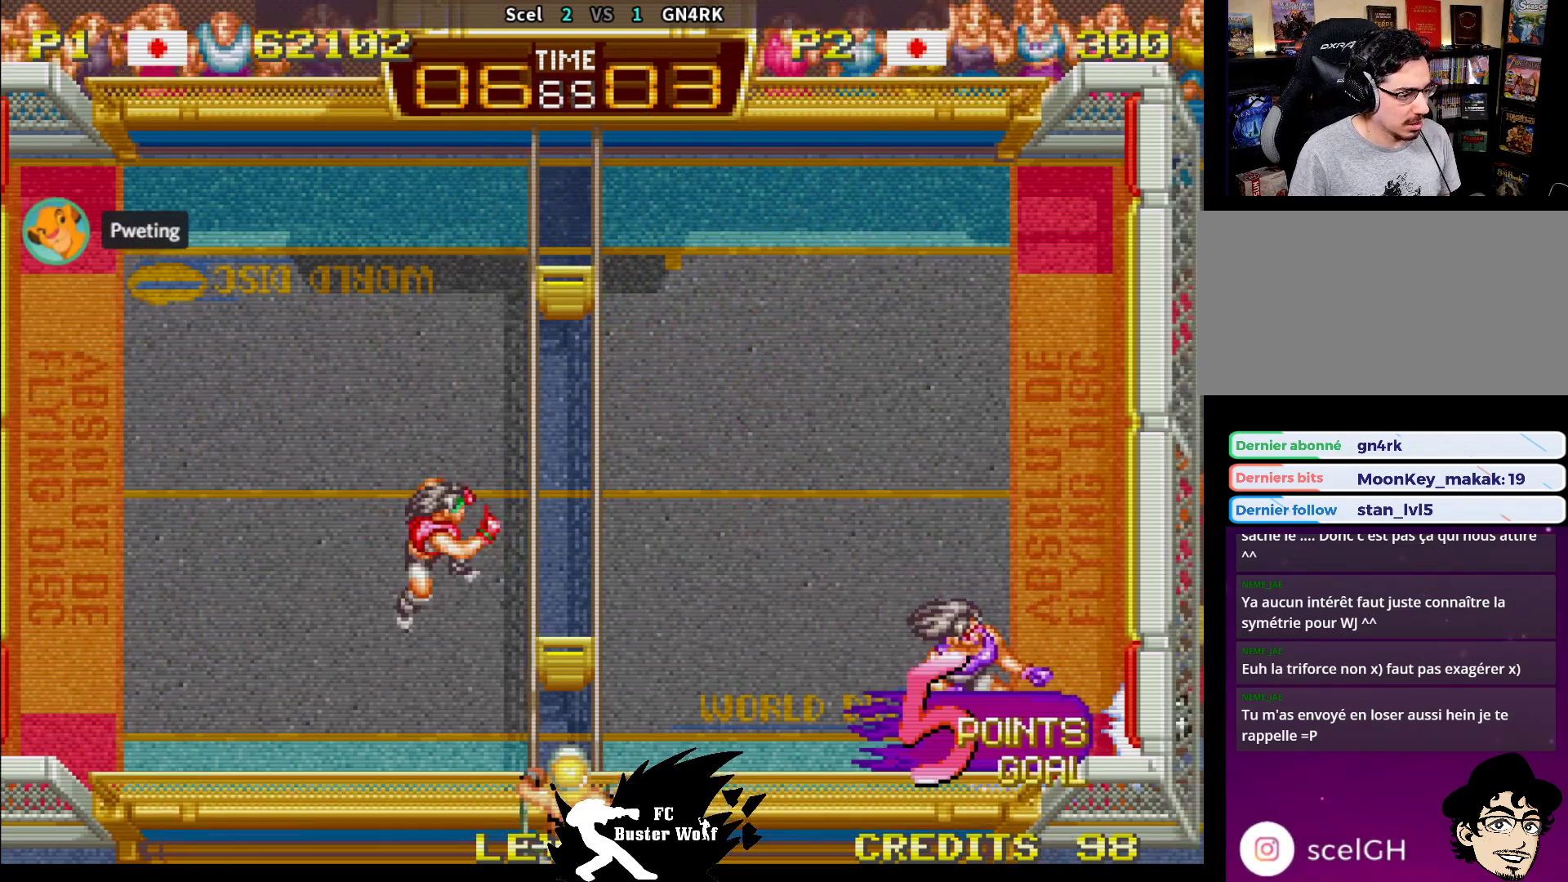
{"dt_ms": 500, "buttons": [], "left_stick": "center", "events": [[350, "left_stick", "center"]]}
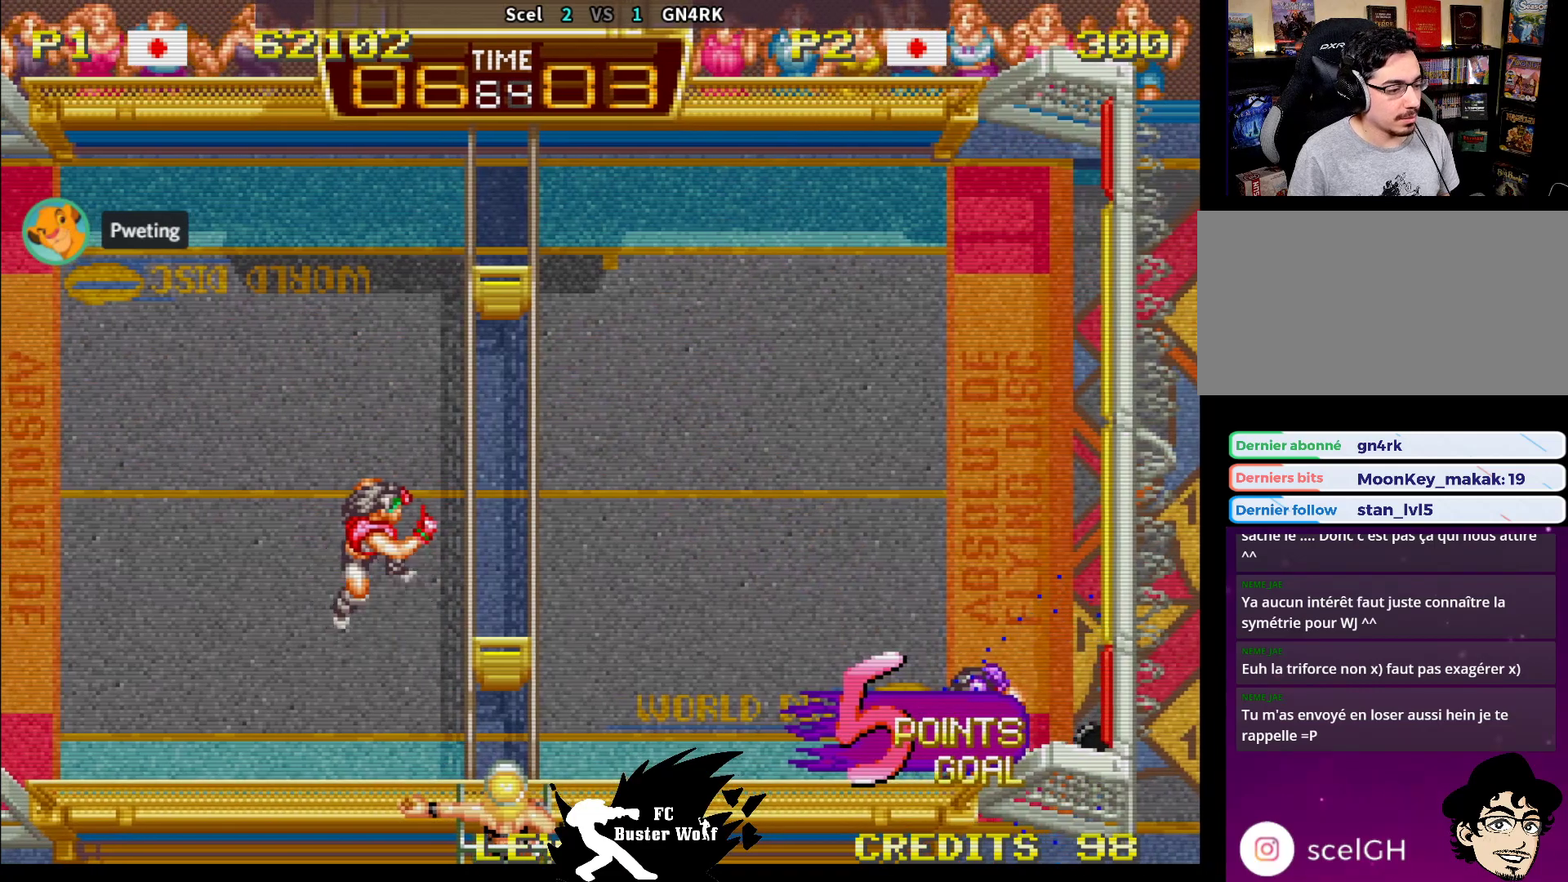
{"dt_ms": 500, "buttons": [], "left_stick": "center", "events": []}
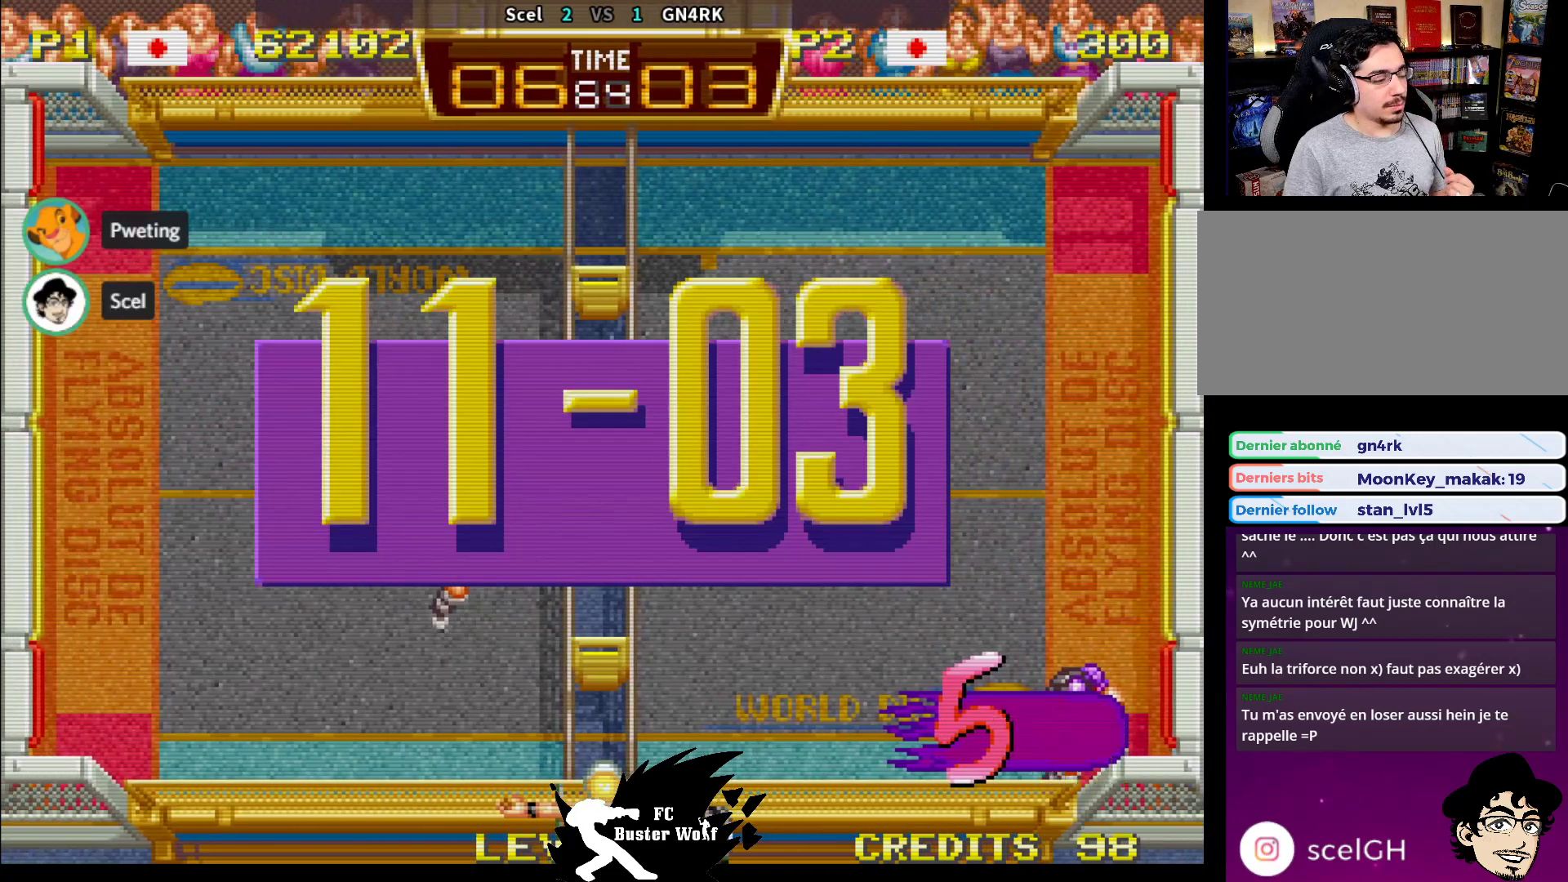
{"dt_ms": 500, "buttons": [], "left_stick": "center", "events": []}
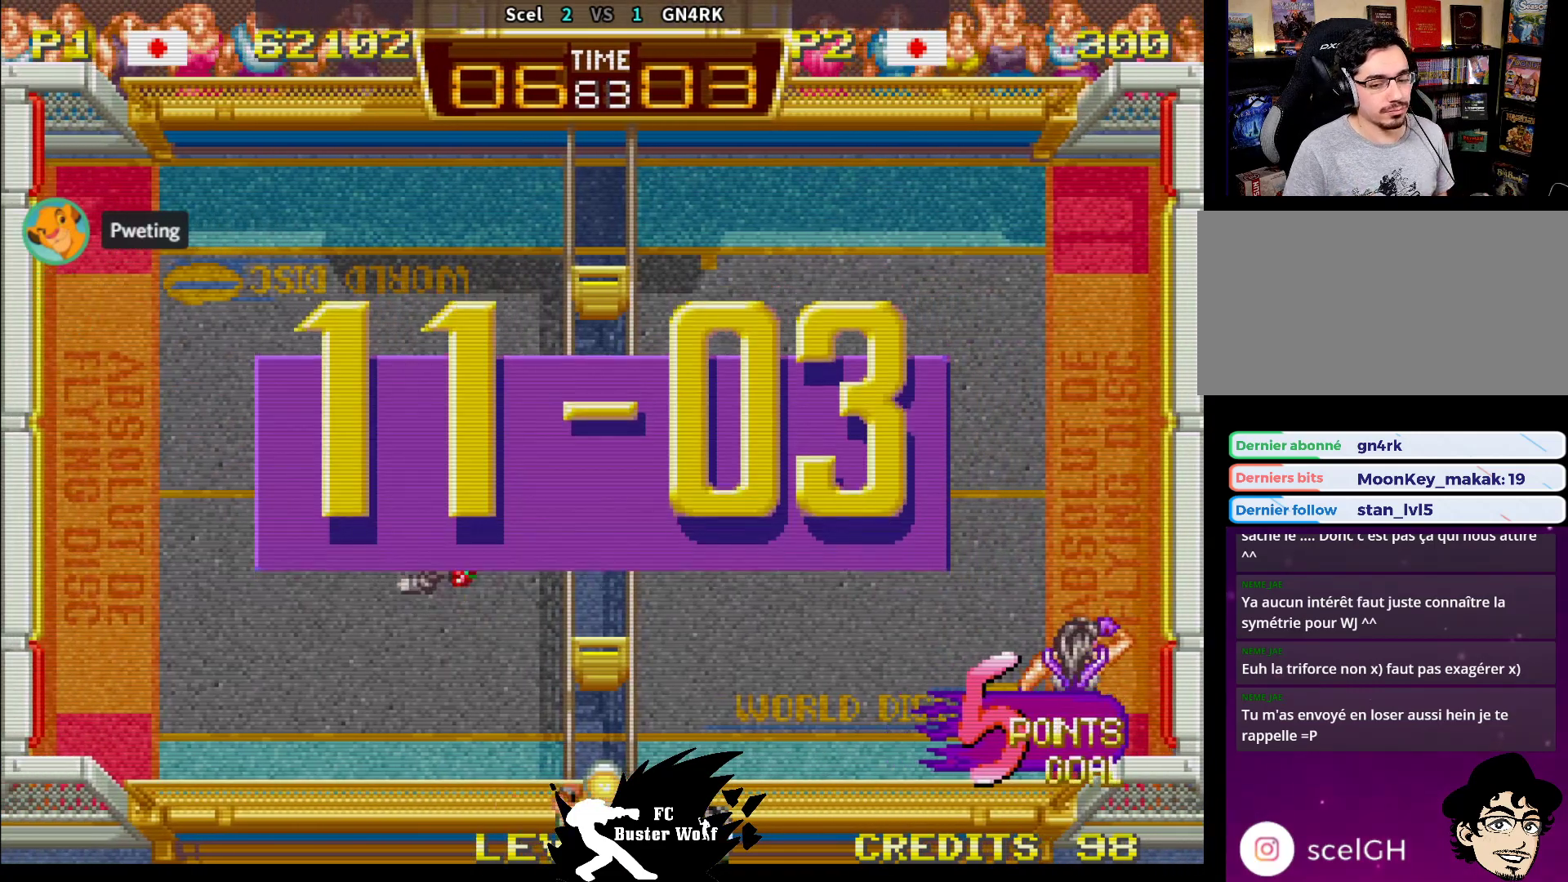
{"dt_ms": 500, "buttons": [], "left_stick": "center", "events": []}
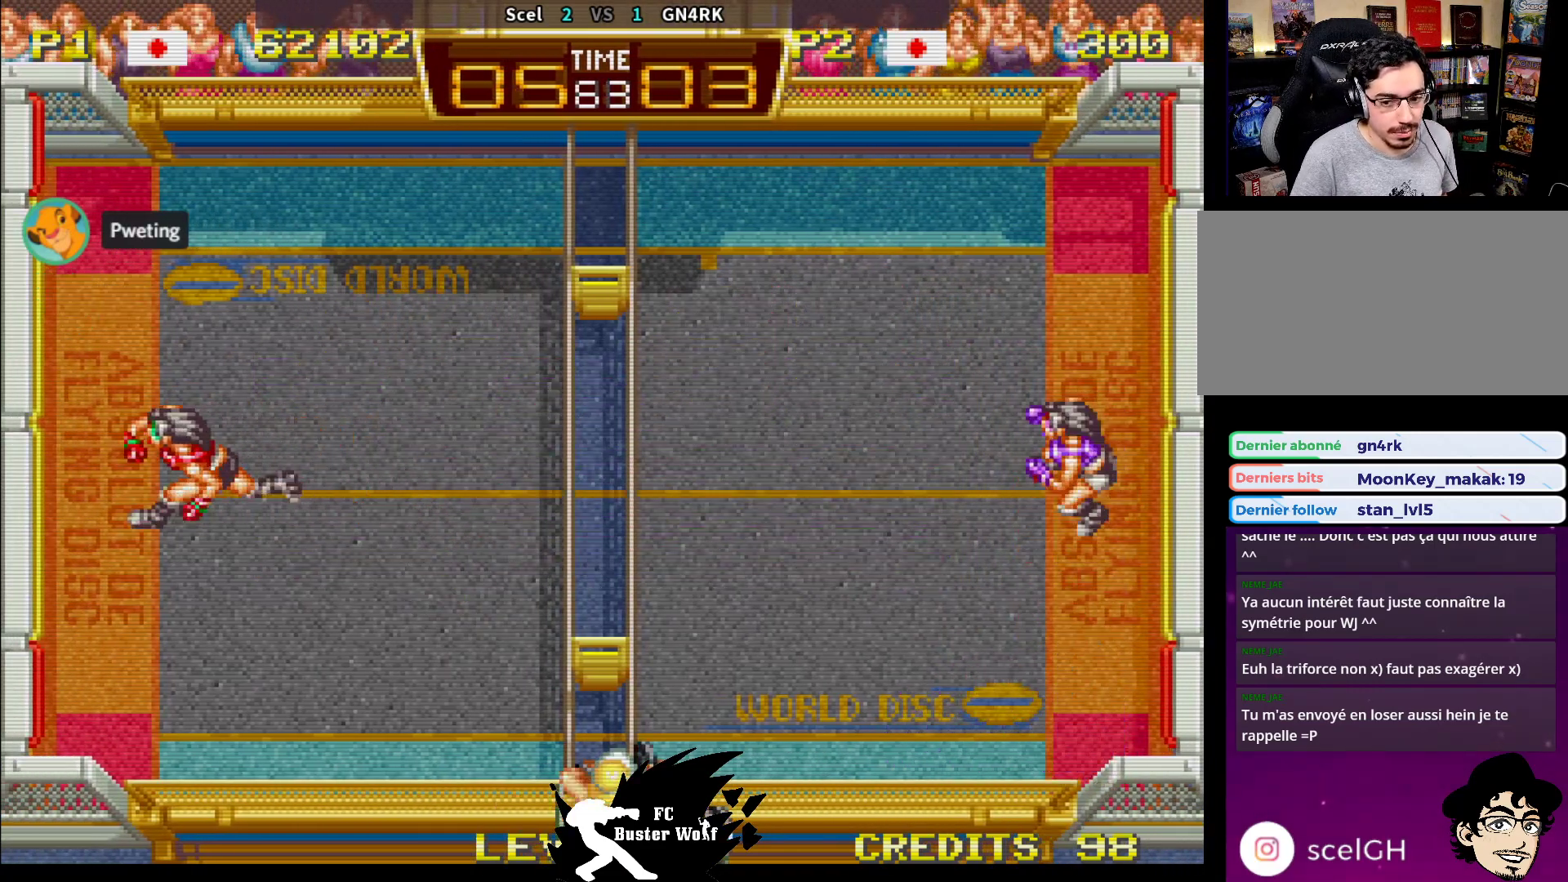
{"dt_ms": 500, "buttons": [], "left_stick": "center", "events": []}
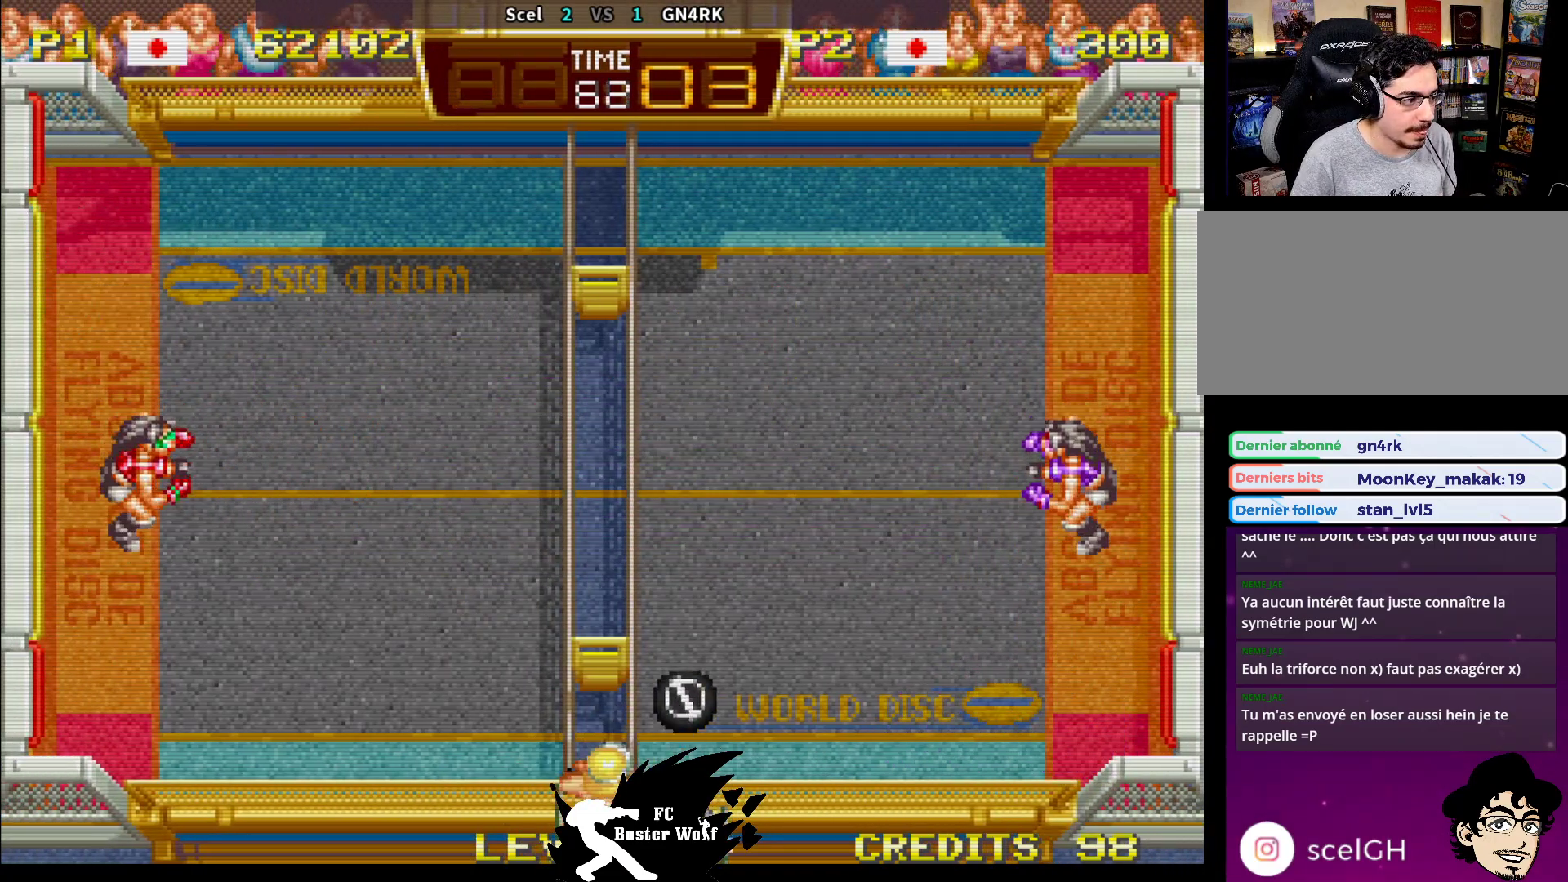
{"dt_ms": 500, "buttons": [], "left_stick": "center", "events": [[333, "left_stick", "right"], [467, "left_stick", "center"]]}
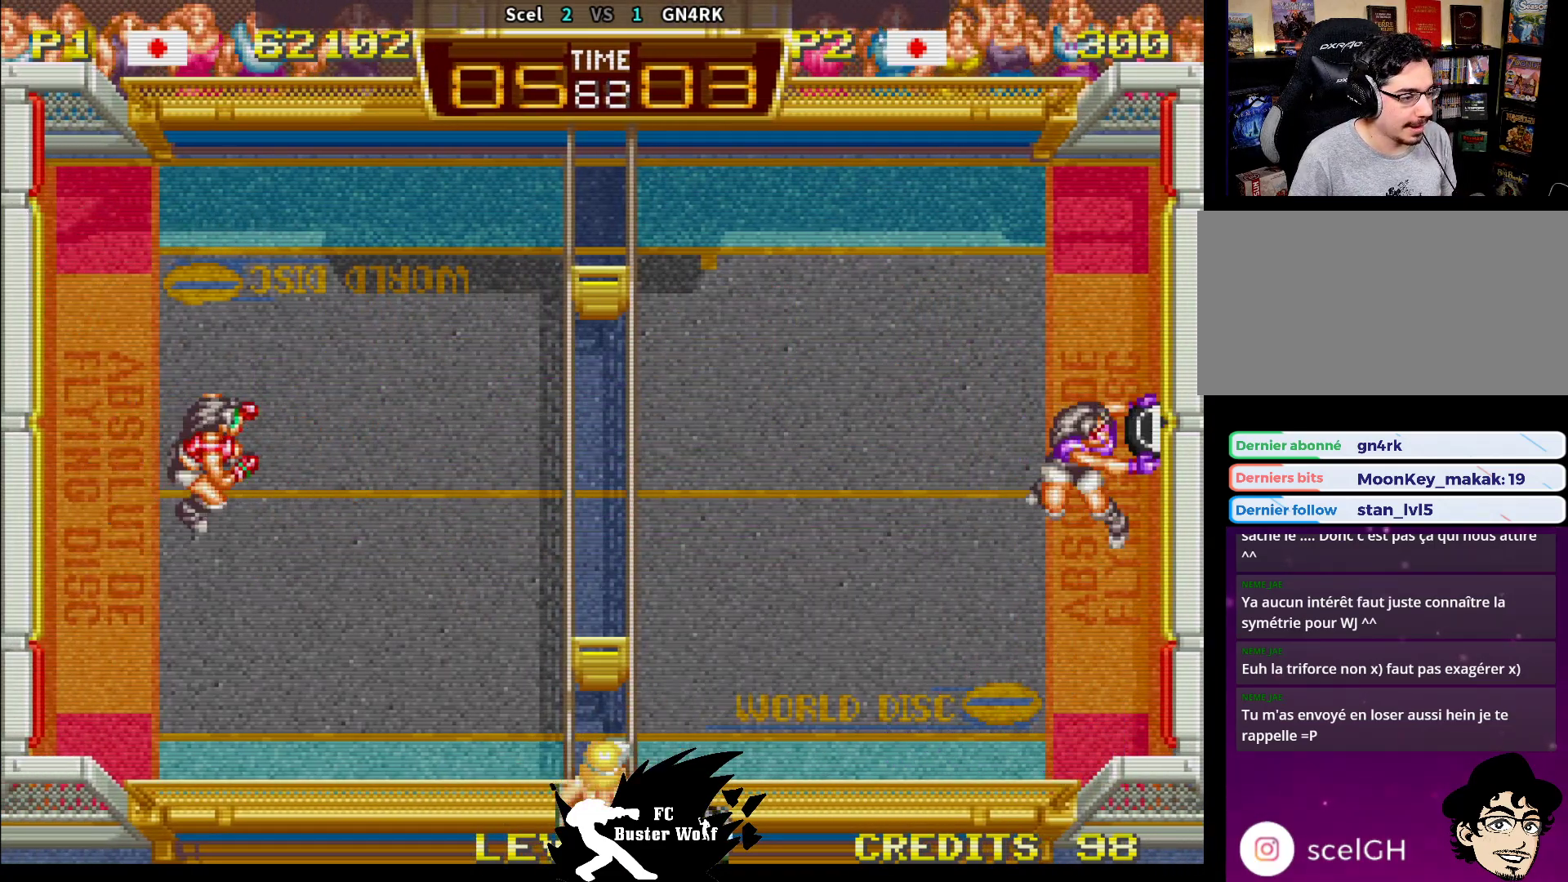
{"dt_ms": 500, "buttons": [], "left_stick": "center", "events": []}
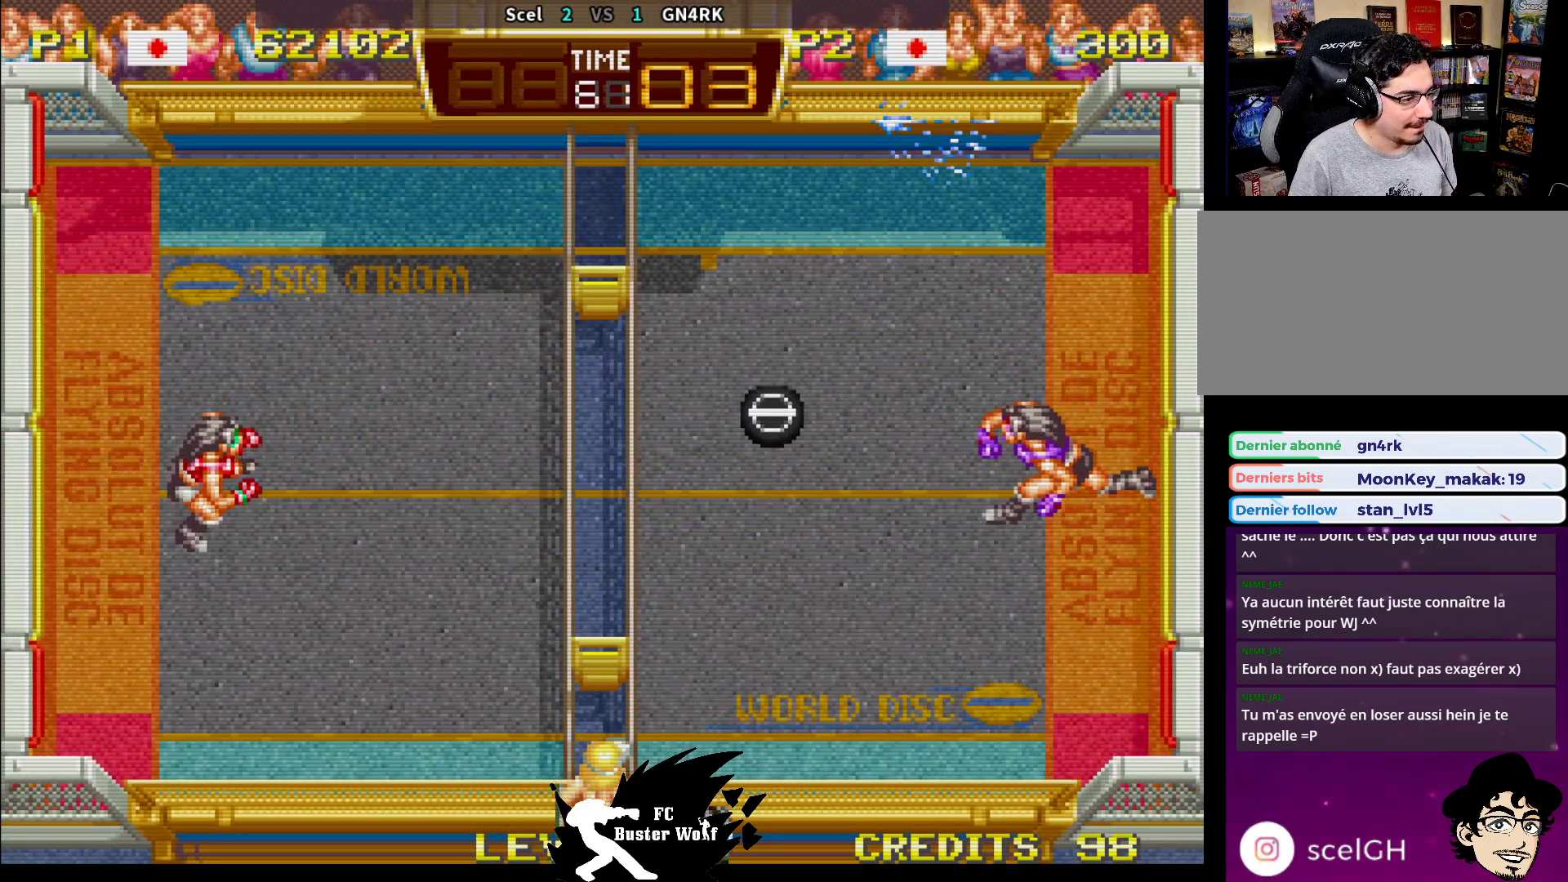
{"dt_ms": 500, "buttons": [], "left_stick": "center", "events": []}
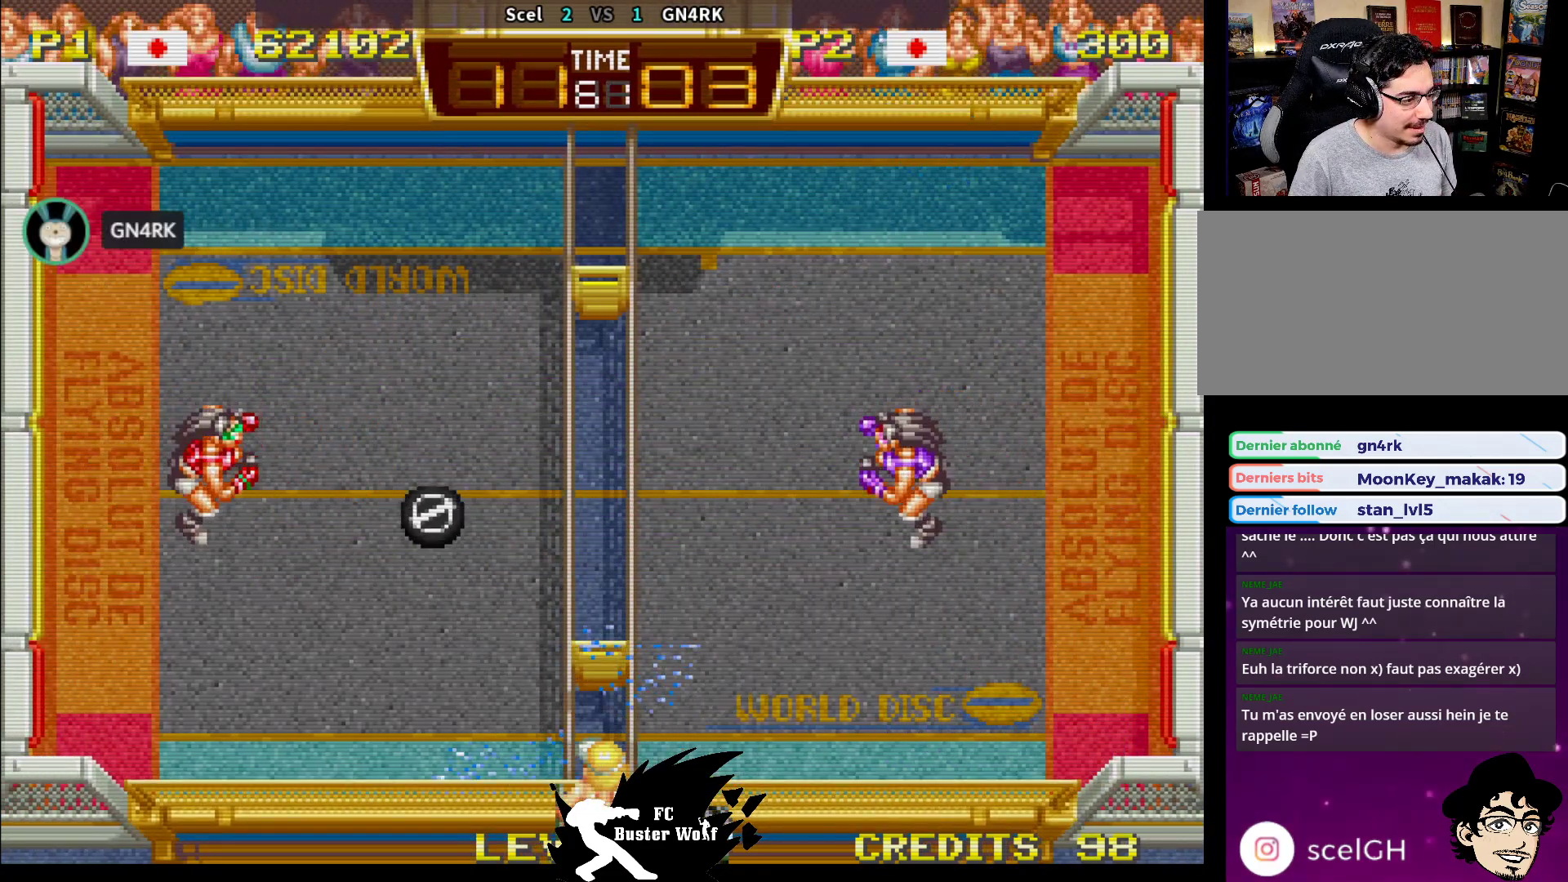
{"dt_ms": 500, "buttons": [], "left_stick": "left"}
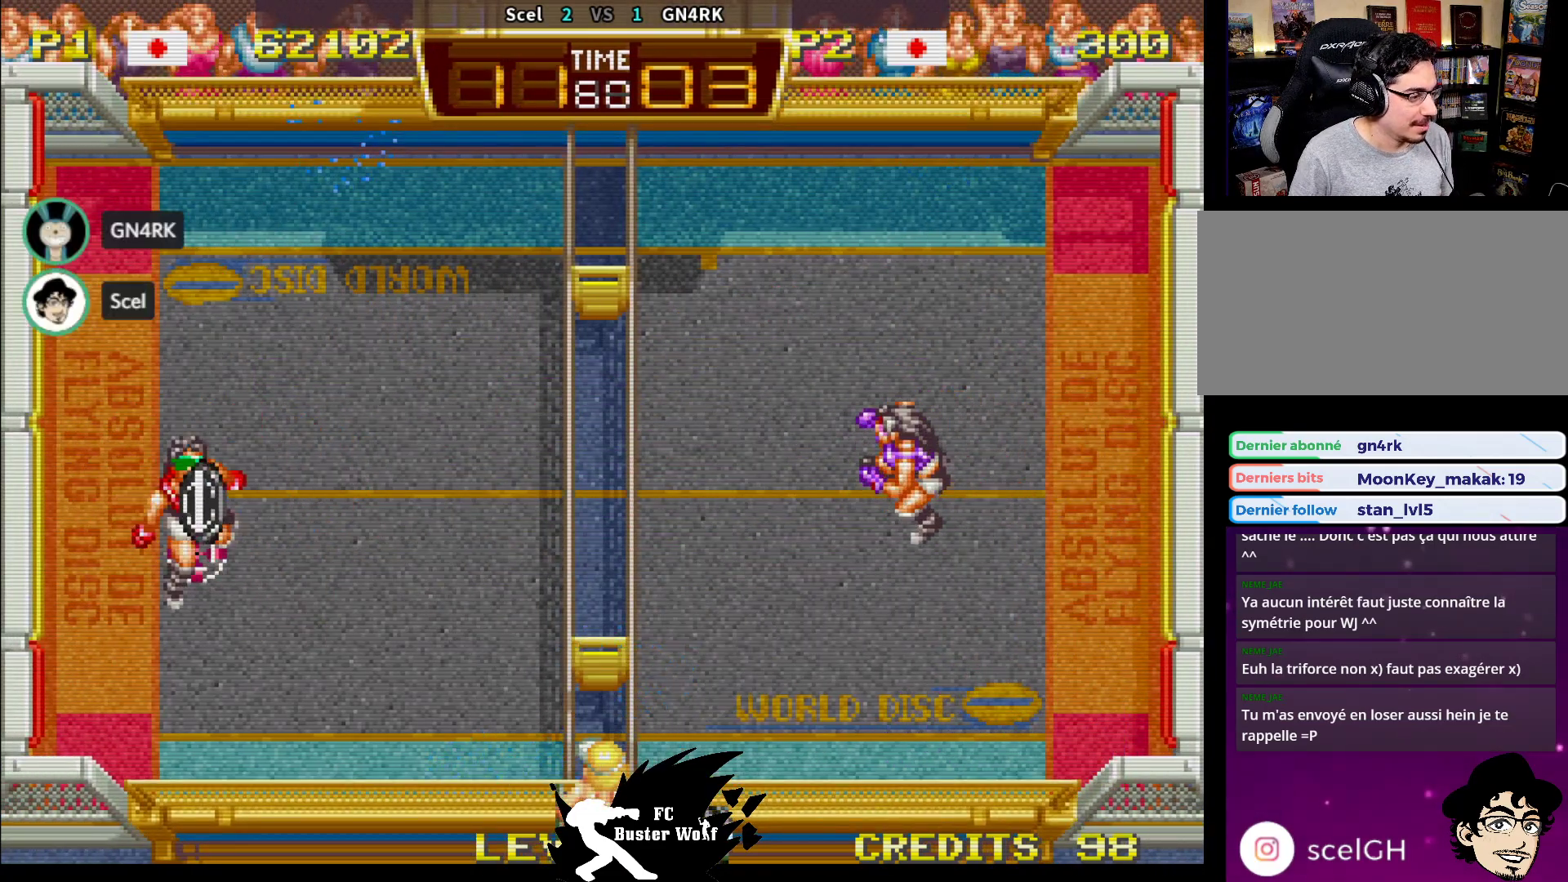
{"dt_ms": 500, "buttons": [], "left_stick": "center"}
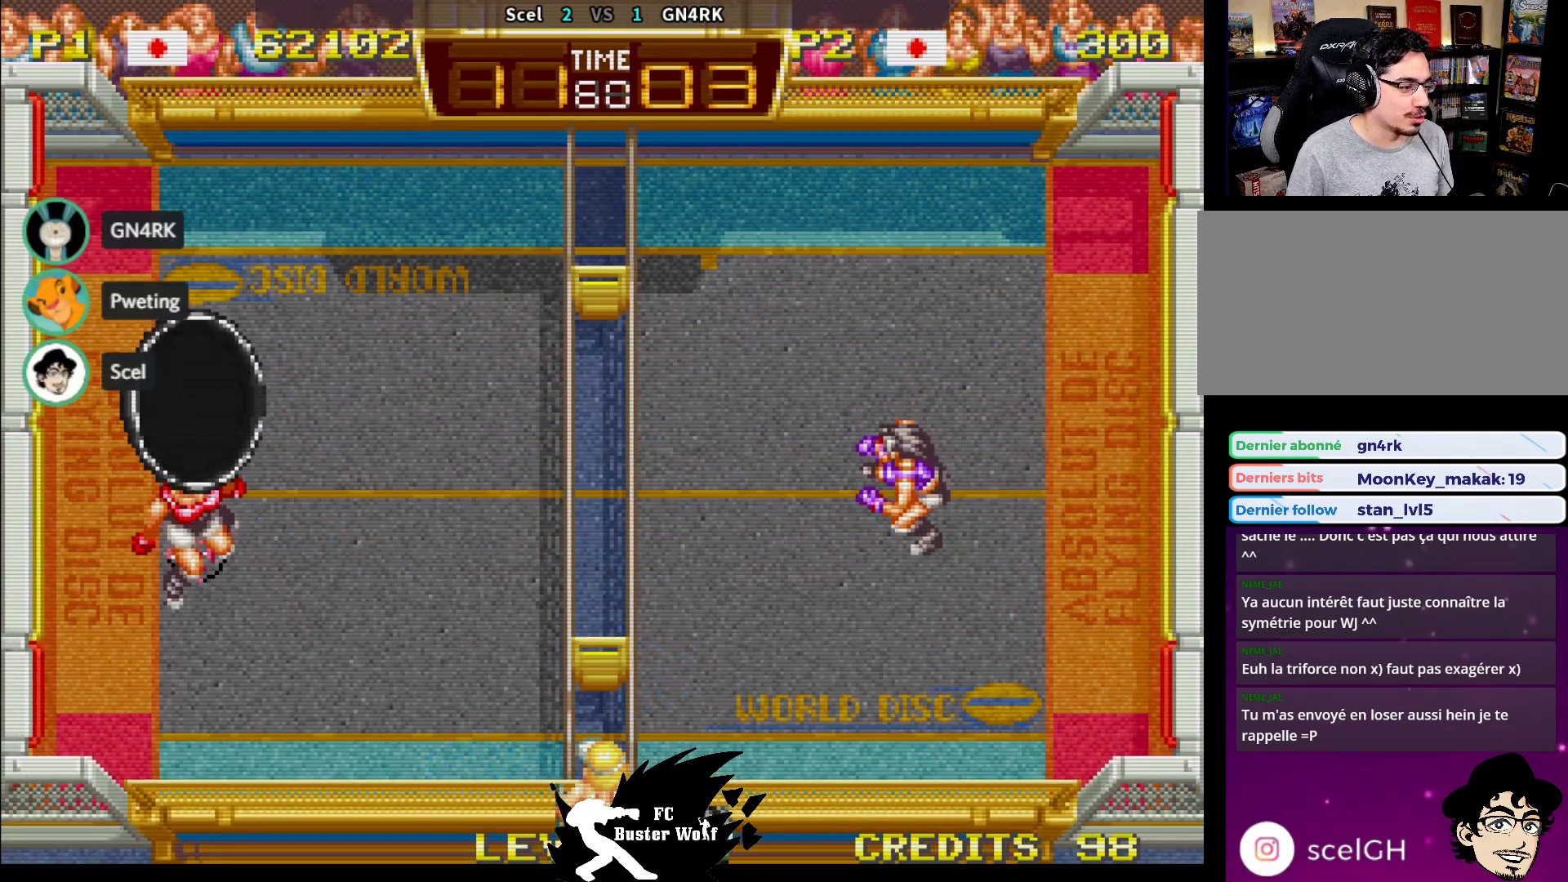
{"dt_ms": 500, "buttons": [], "left_stick": "center", "events": []}
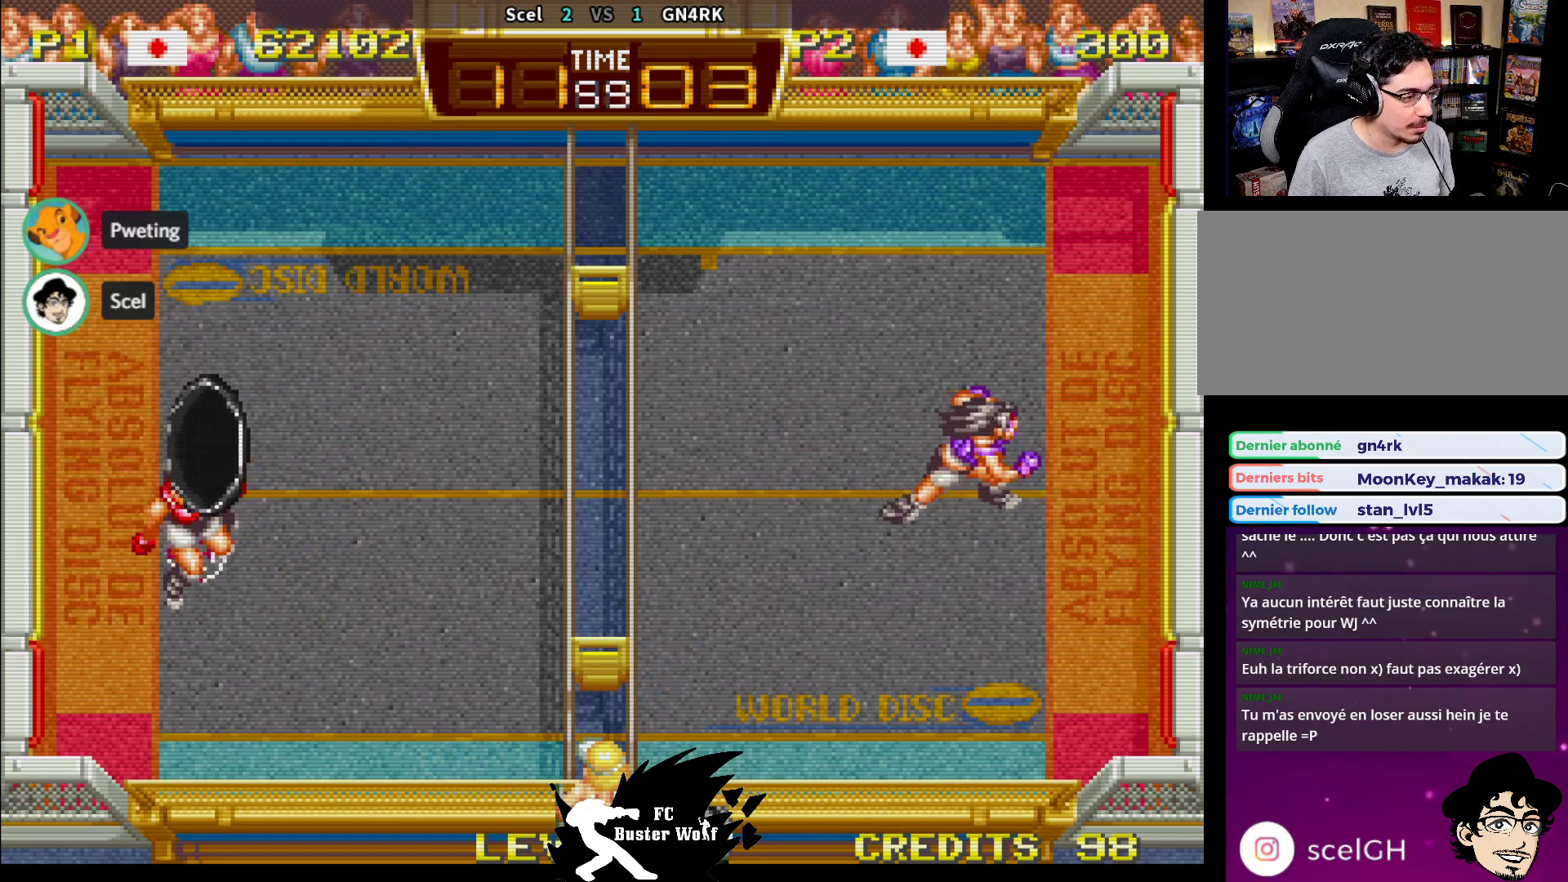
{"dt_ms": 500, "buttons": [], "left_stick": "up", "events": [[67, "left_stick", "up"], [133, "TRIANGLE", "down"], [200, "TRIANGLE", "up"], [283, "TRIANGLE", "down"], [333, "TRIANGLE", "up"], [400, "TRIANGLE", "down"], [450, "TRIANGLE", "up"]]}
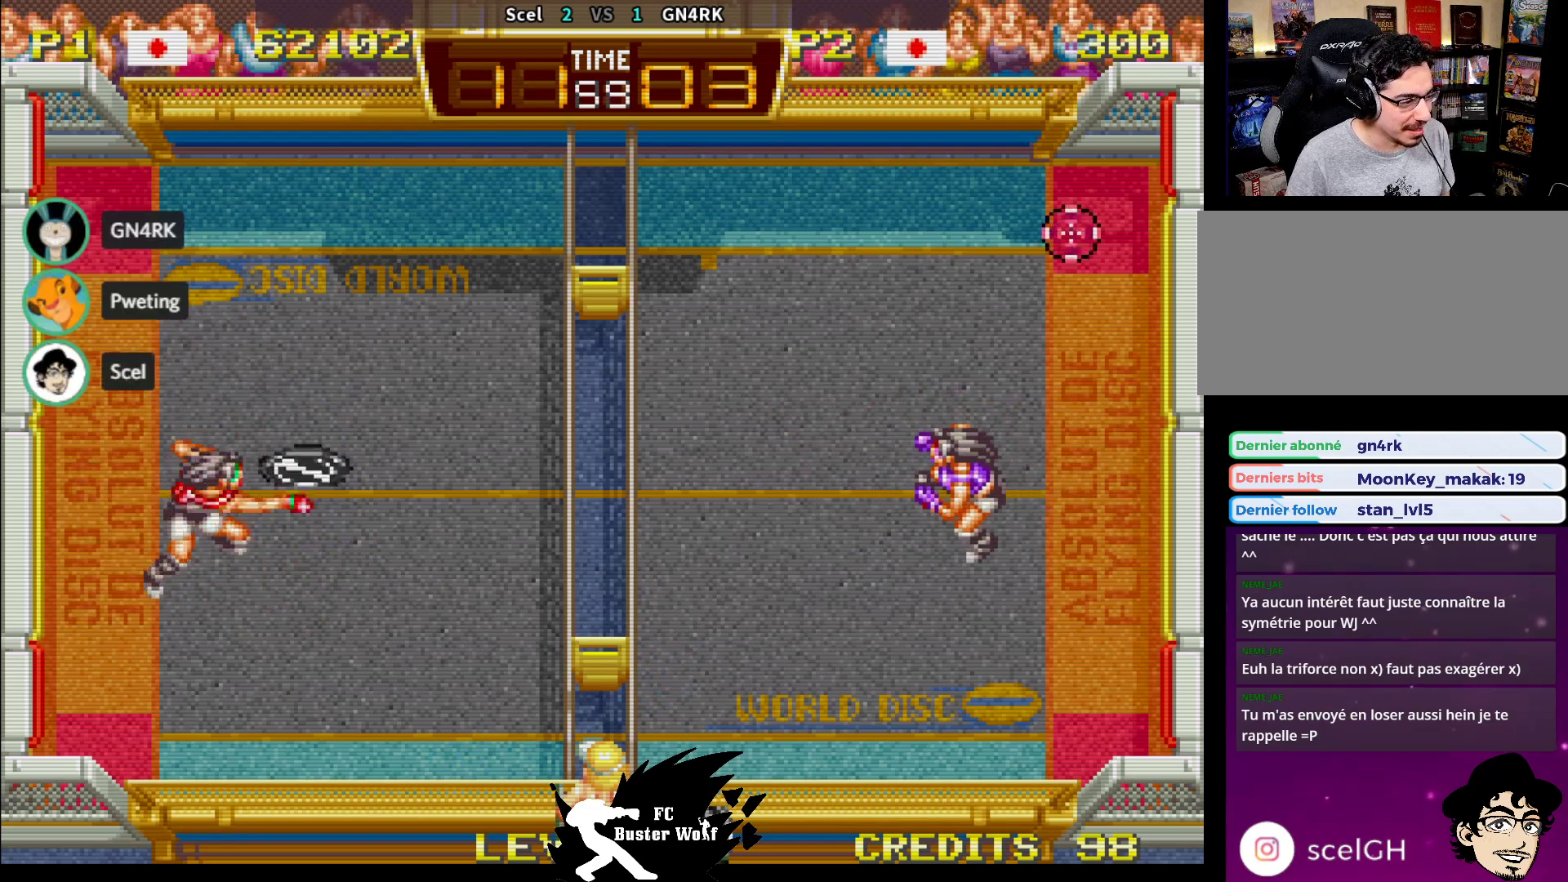
{"dt_ms": 500, "buttons": [], "left_stick": "up", "events": [[17, "TRIANGLE", "down"], [83, "TRIANGLE", "up"], [150, "TRIANGLE", "down"], [217, "TRIANGLE", "up"]]}
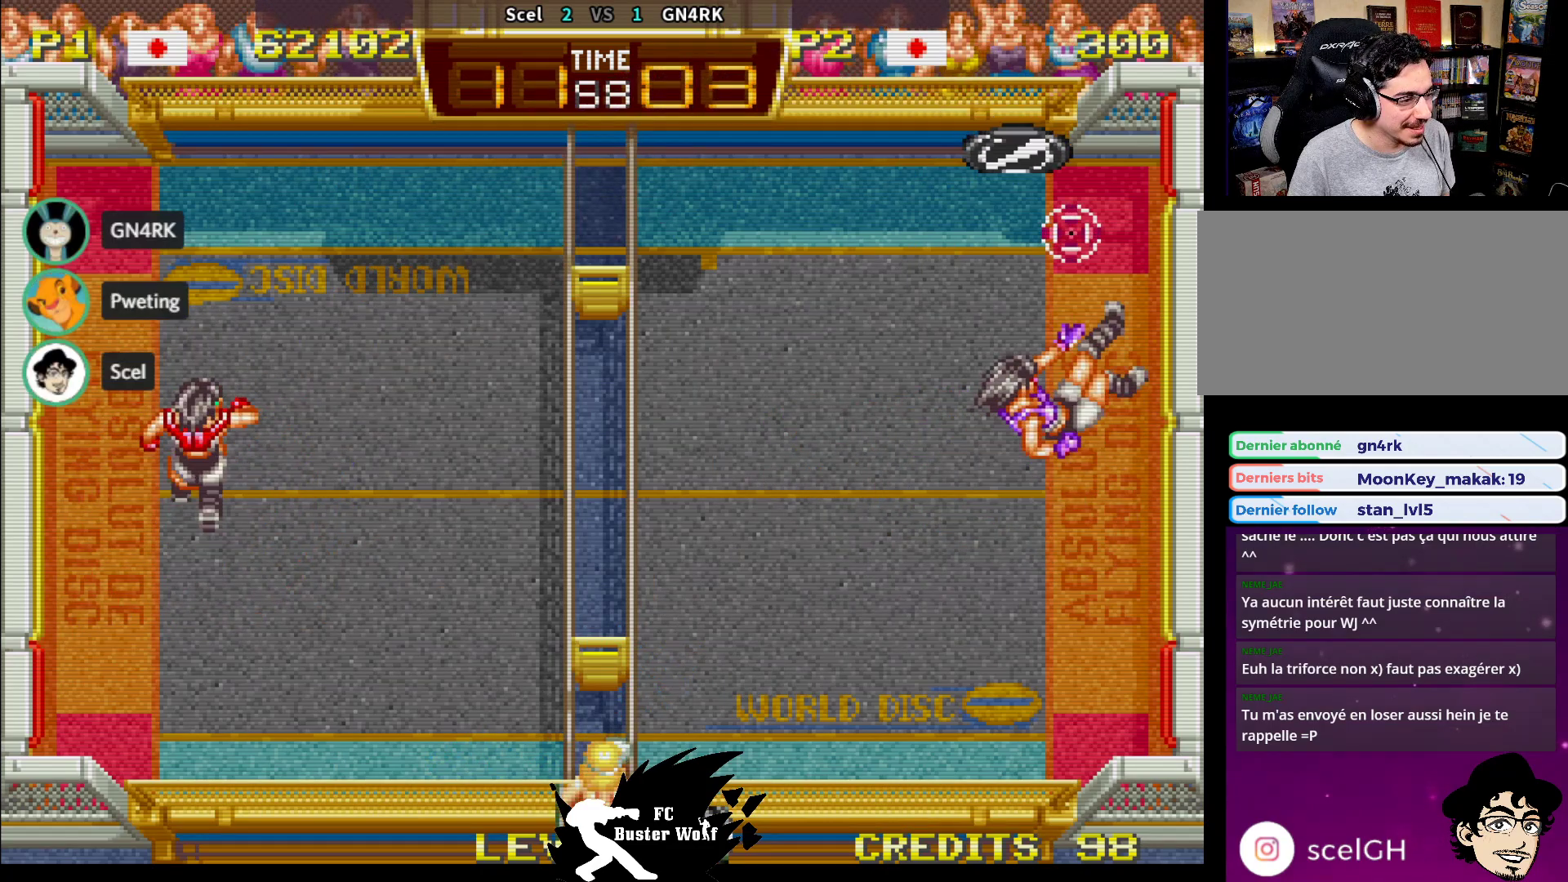
{"dt_ms": 500, "buttons": [], "left_stick": "center", "events": [[250, "left_stick", "center"]]}